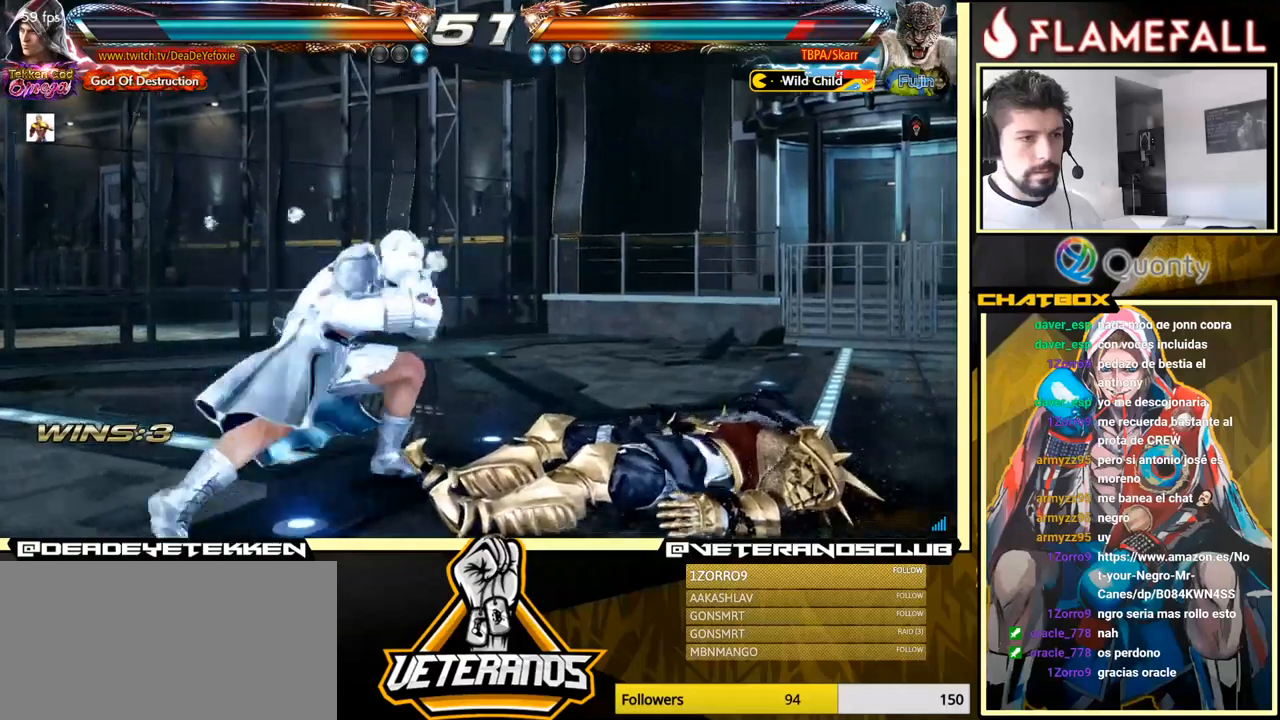
Gameplay with a controller (arcade stick); each line is a JSON object with the inputs held at the frame after it. "events" lists button and stick changes between this image and that frame as [ms after this image, input, new state], when the widget could be followed in between. Not read: L3 R3.
{"buttons": [], "left_stick": "down-right", "events": [[267, "left_stick", "center"], [367, "left_stick", "right"], [450, "left_stick", "down-right"]]}
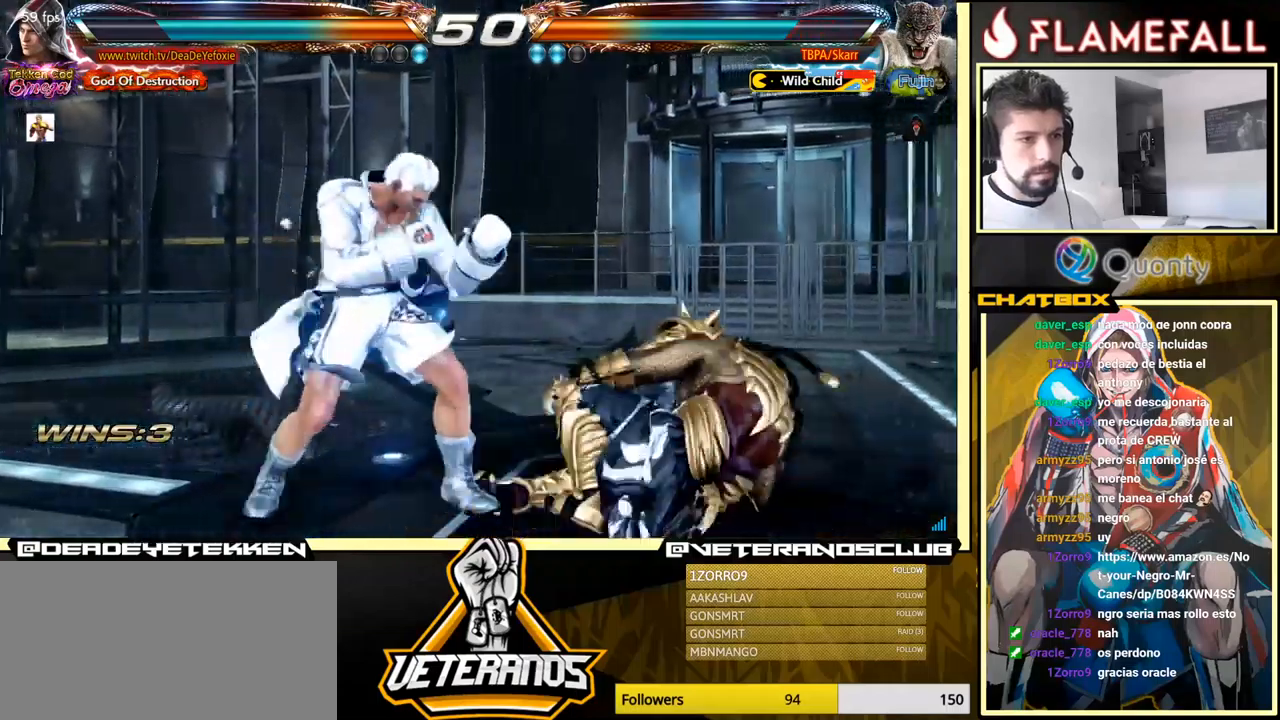
{"buttons": [], "left_stick": "center", "events": [[150, "X", "down"], [200, "left_stick", "center"], [233, "X", "up"]]}
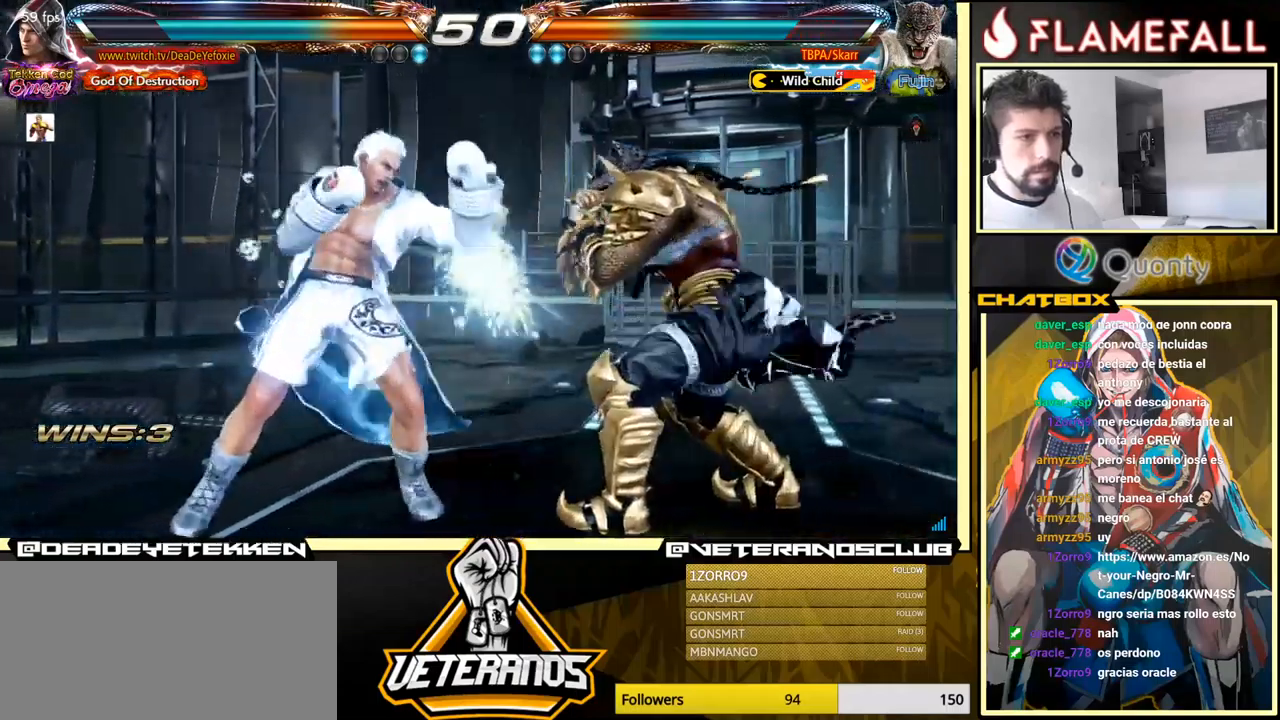
{"buttons": ["A"], "left_stick": "right", "events": [[83, "left_stick", "down"], [133, "Y", "down"], [283, "X", "down"], [317, "Y", "up"], [333, "left_stick", "center"], [383, "X", "up"], [383, "left_stick", "right"], [500, "A", "down"]]}
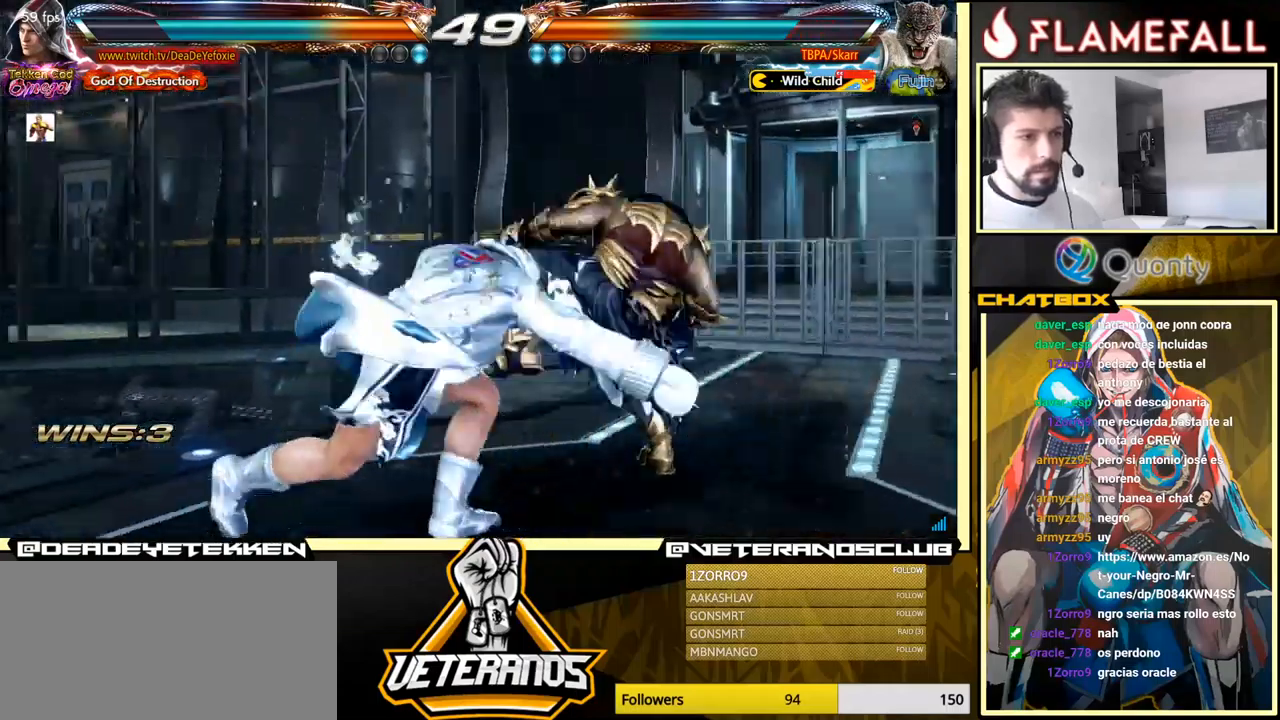
{"buttons": ["A"], "left_stick": "right", "events": []}
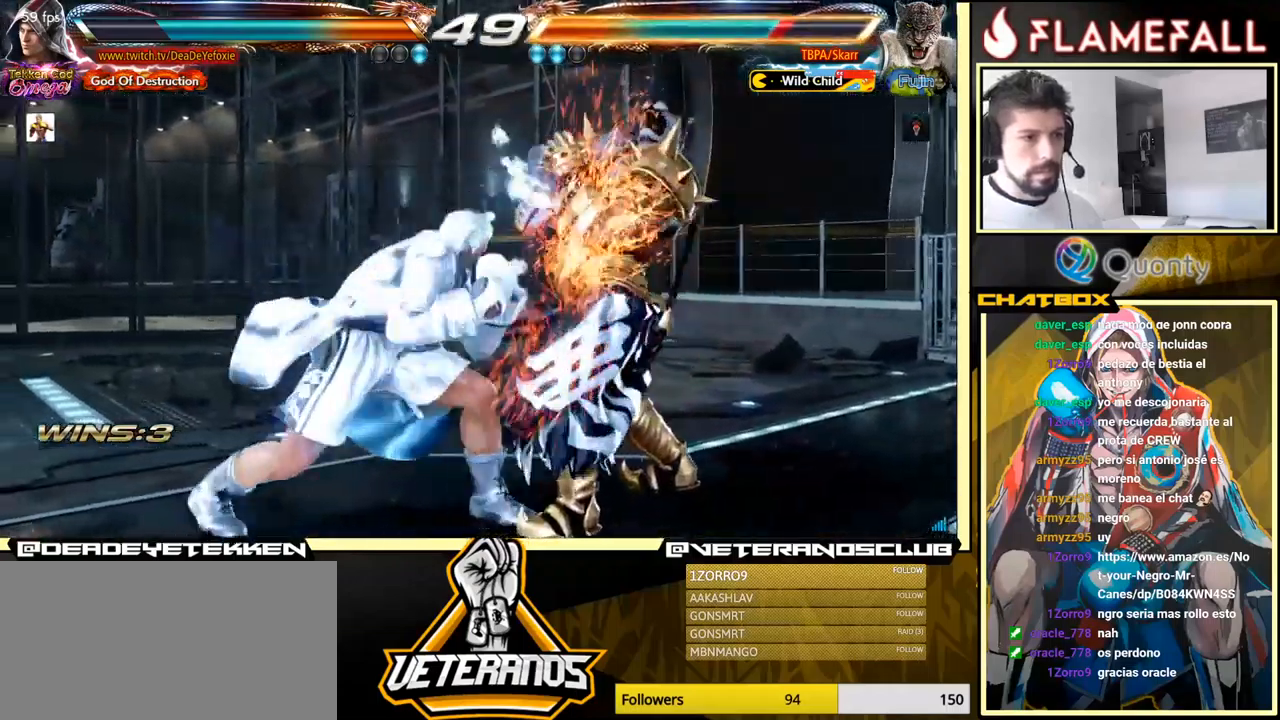
{"buttons": [], "left_stick": "right", "events": [[117, "X", "down"], [217, "X", "up"], [300, "A", "up"]]}
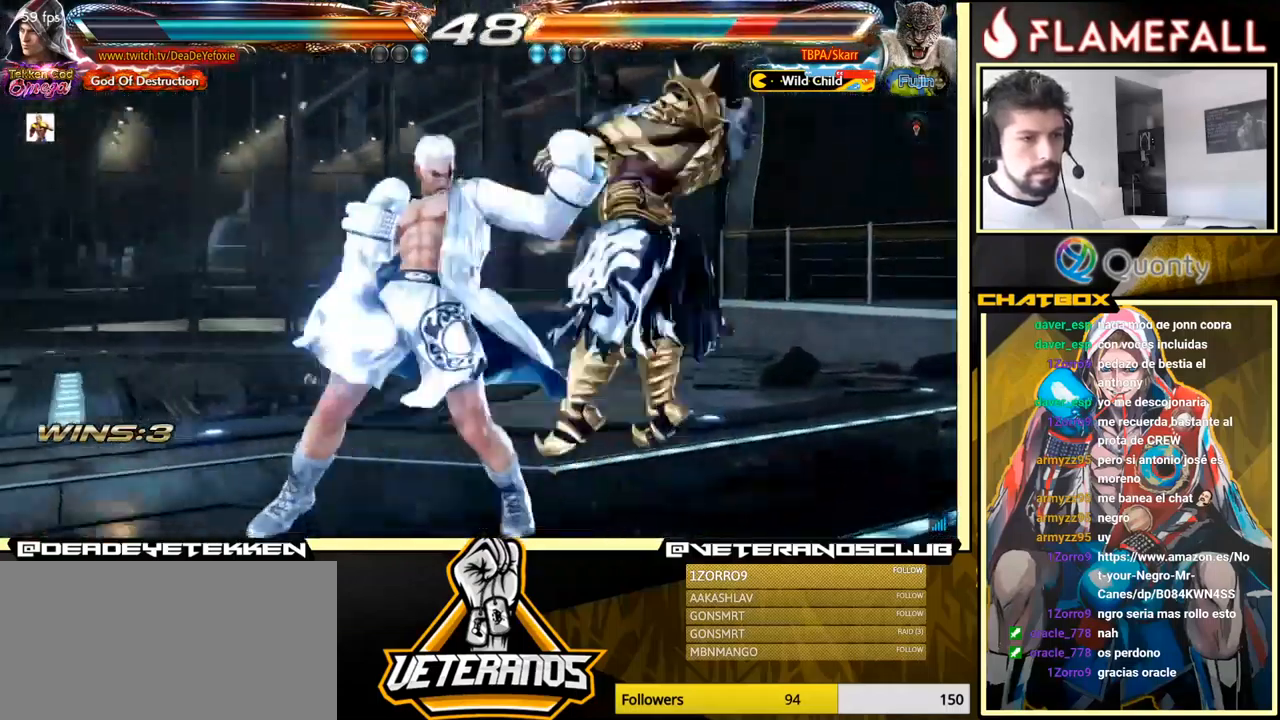
{"buttons": ["X"], "left_stick": "center", "events": [[100, "left_stick", "center"], [367, "left_stick", "left"], [450, "X", "down"], [467, "left_stick", "center"]]}
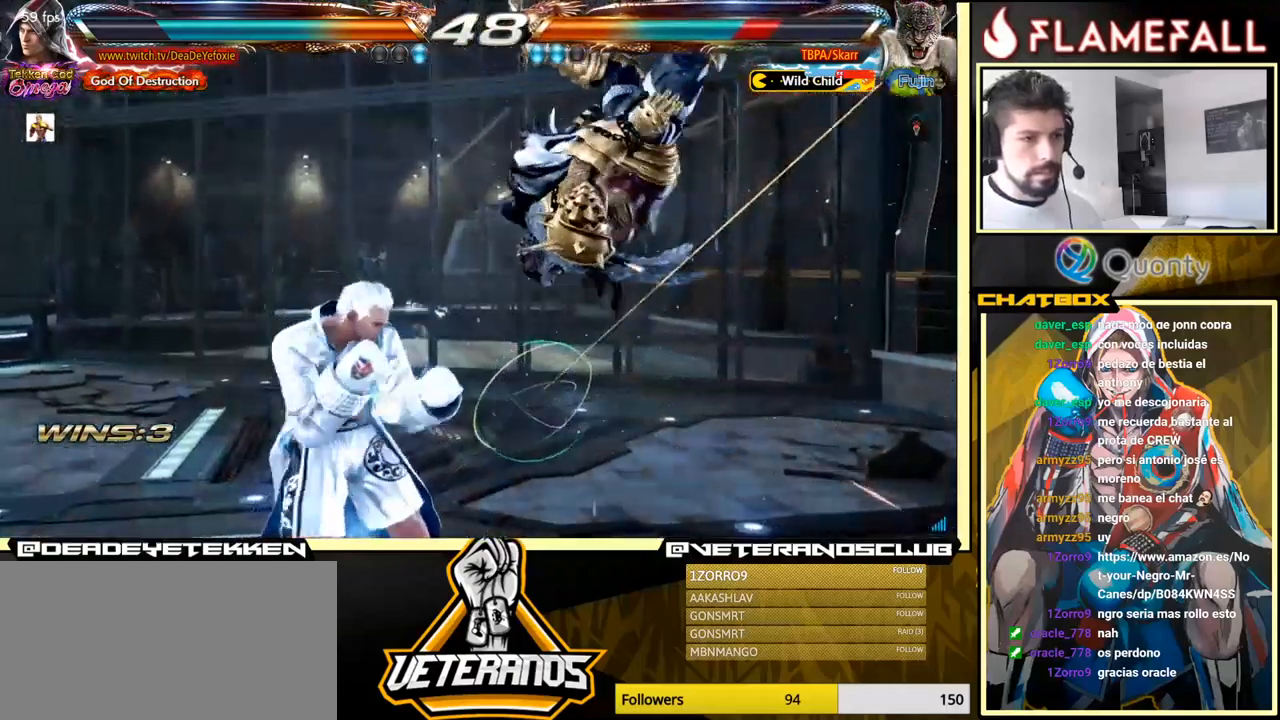
{"buttons": ["Y"], "left_stick": "center", "events": [[67, "X", "up"], [333, "left_stick", "down-right"], [400, "X", "down"], [467, "X", "up"], [483, "Y", "down"], [500, "left_stick", "center"]]}
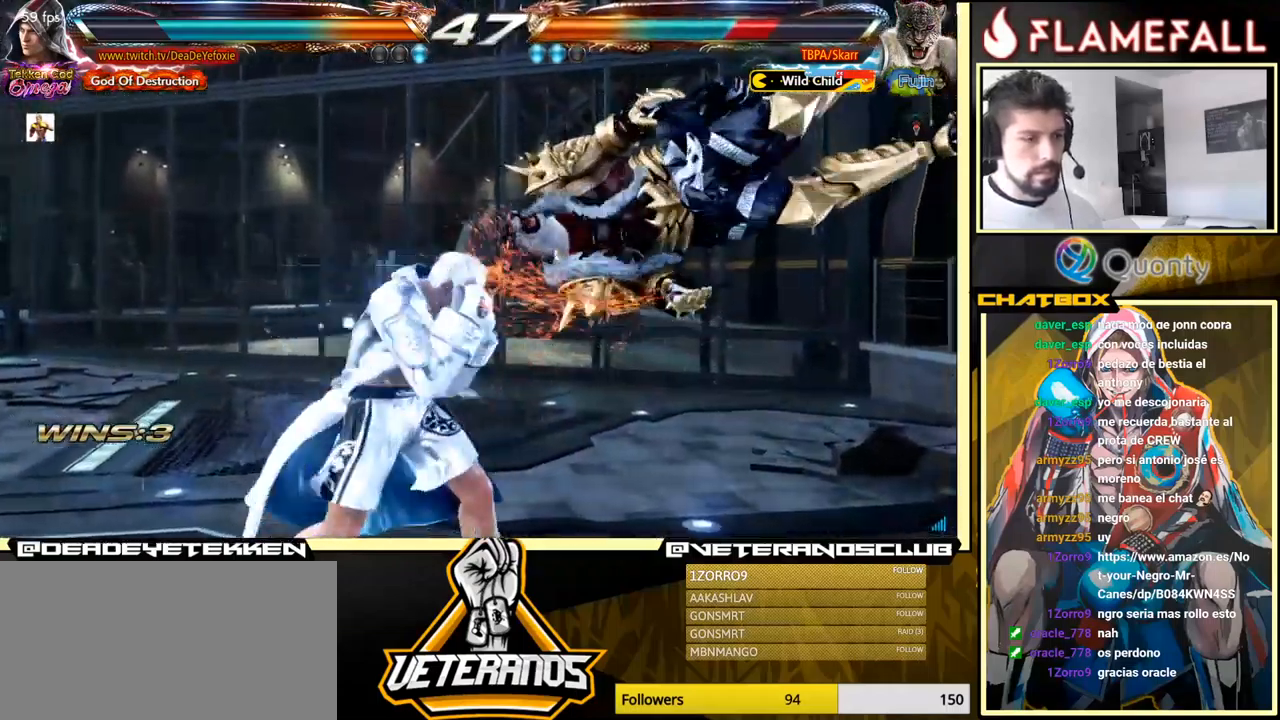
{"buttons": ["X"], "left_stick": "left", "events": [[50, "left_stick", "left"], [67, "Y", "up"], [83, "X", "down"], [167, "X", "up"], [250, "X", "down"], [283, "X", "up"], [350, "X", "down"]]}
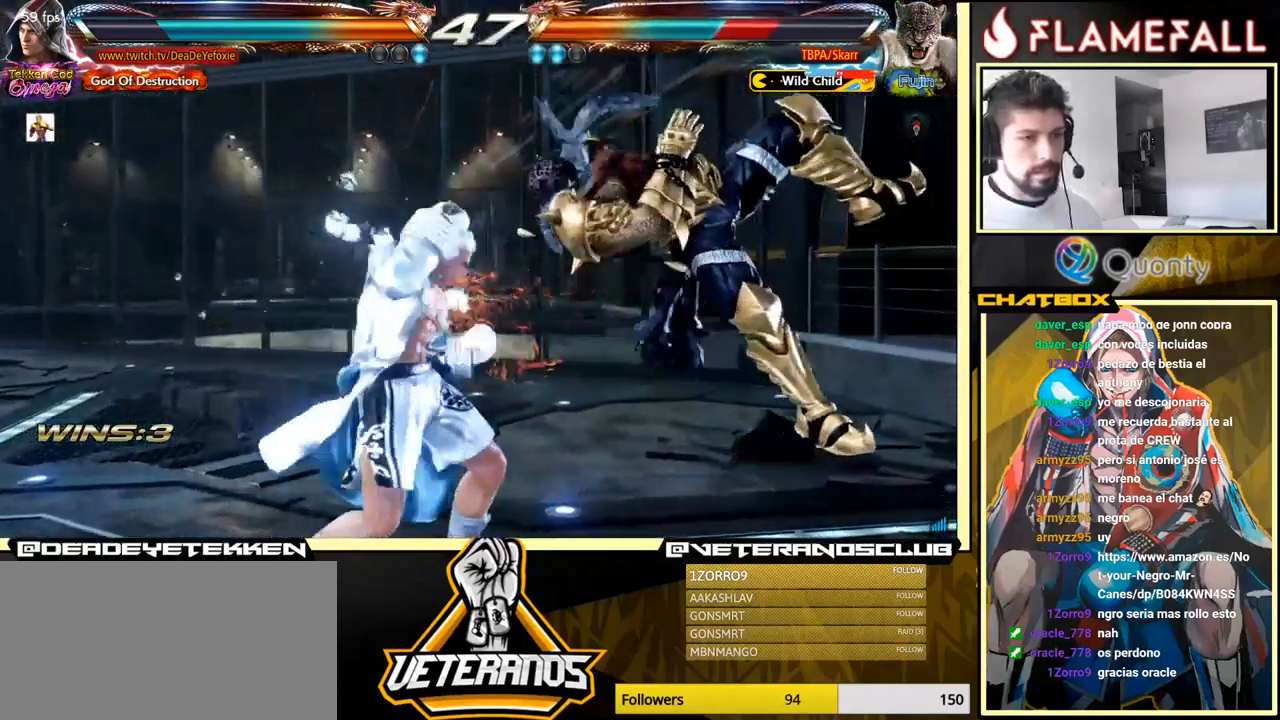
{"buttons": [], "left_stick": "left", "events": [[83, "X", "up"], [400, "X", "down"], [500, "X", "up"]]}
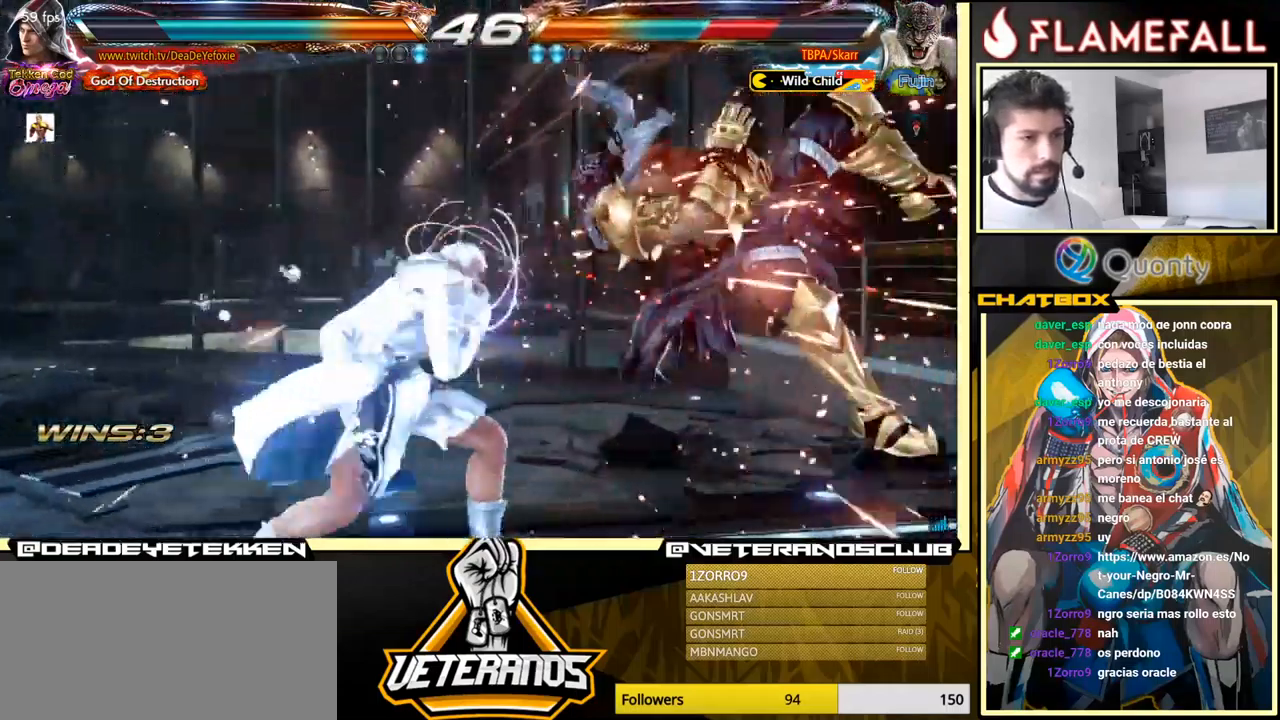
{"buttons": [], "left_stick": "center", "events": [[183, "A", "down"], [183, "B", "down"], [233, "left_stick", "center"], [267, "A", "up"], [267, "B", "up"], [350, "Y", "down"], [450, "Y", "up"]]}
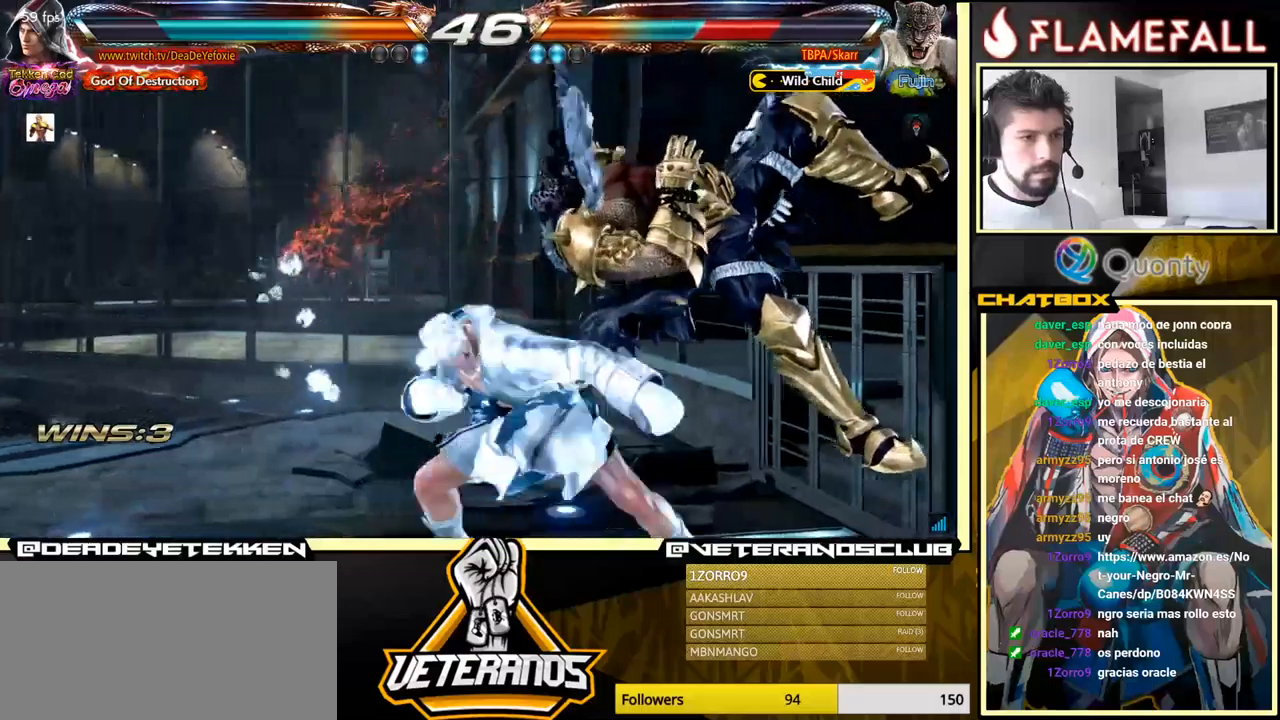
{"buttons": [], "left_stick": "center", "events": []}
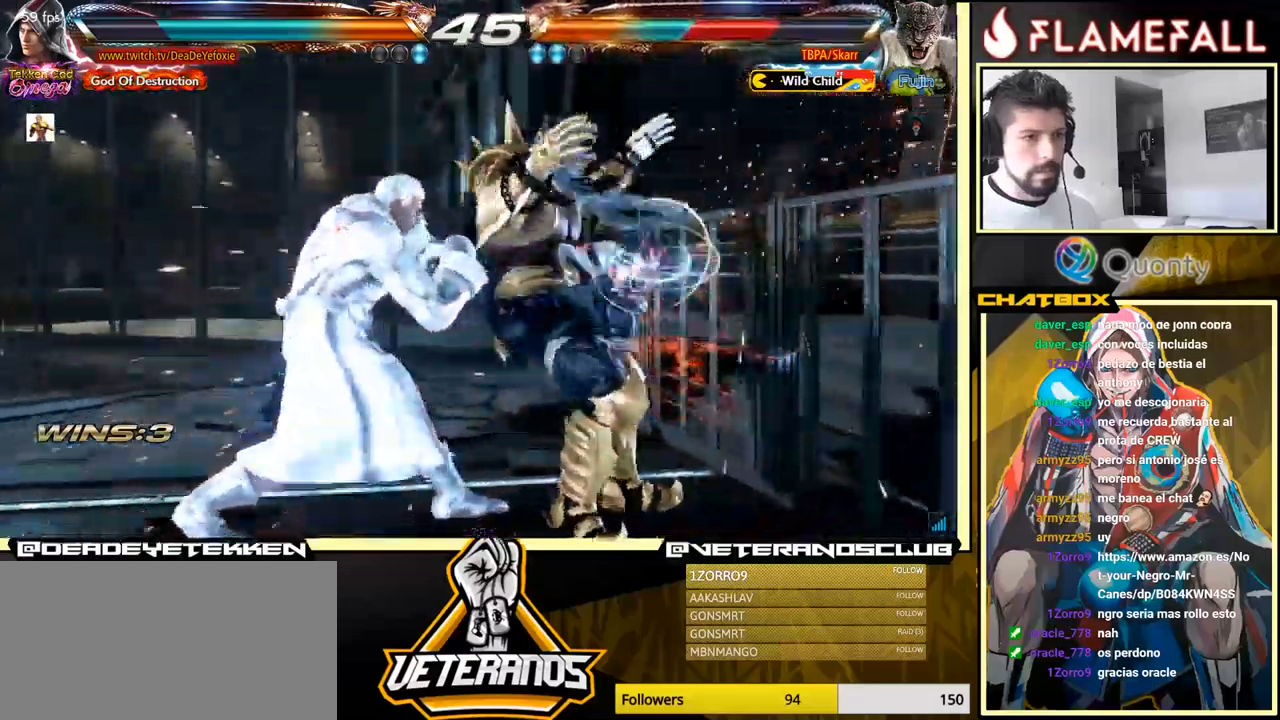
{"buttons": [], "left_stick": "center", "events": [[67, "left_stick", "right"], [117, "R2", "down"], [200, "R2", "up"], [217, "left_stick", "center"], [267, "left_stick", "down"], [283, "X", "down"], [350, "X", "up"], [400, "left_stick", "center"]]}
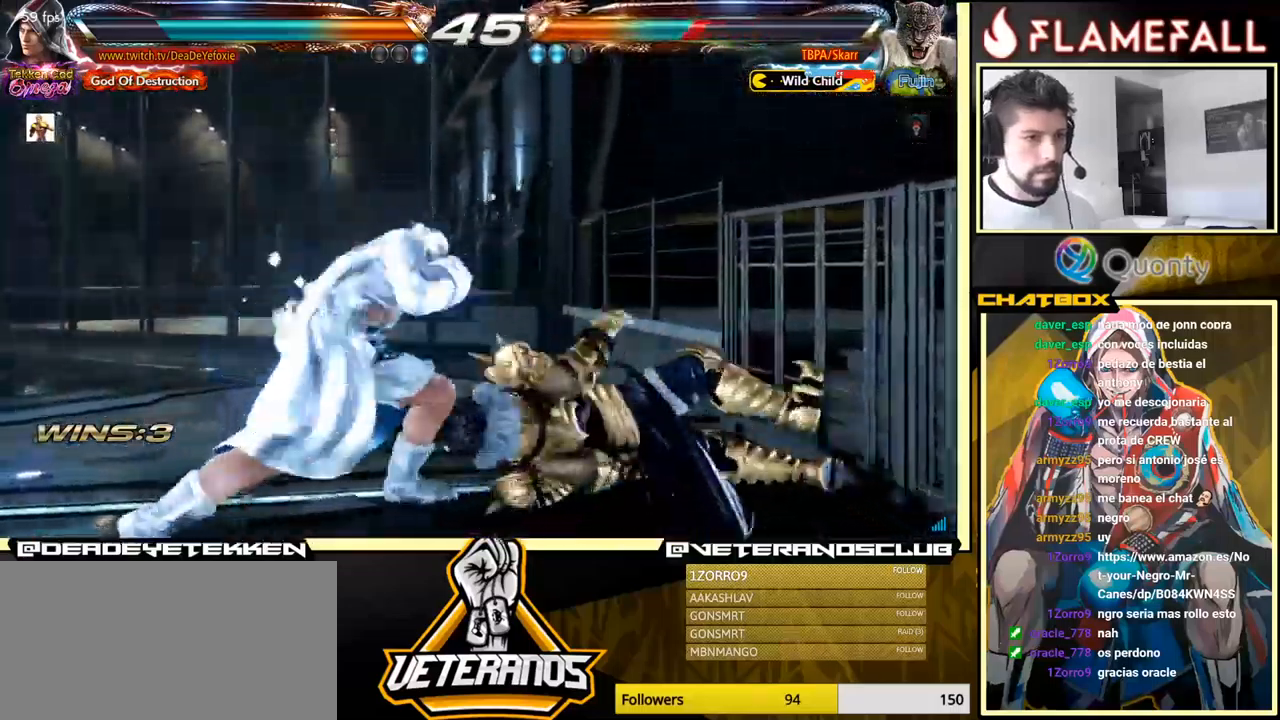
{"buttons": [], "left_stick": "right", "events": [[400, "left_stick", "right"], [450, "Y", "down"], [500, "Y", "up"]]}
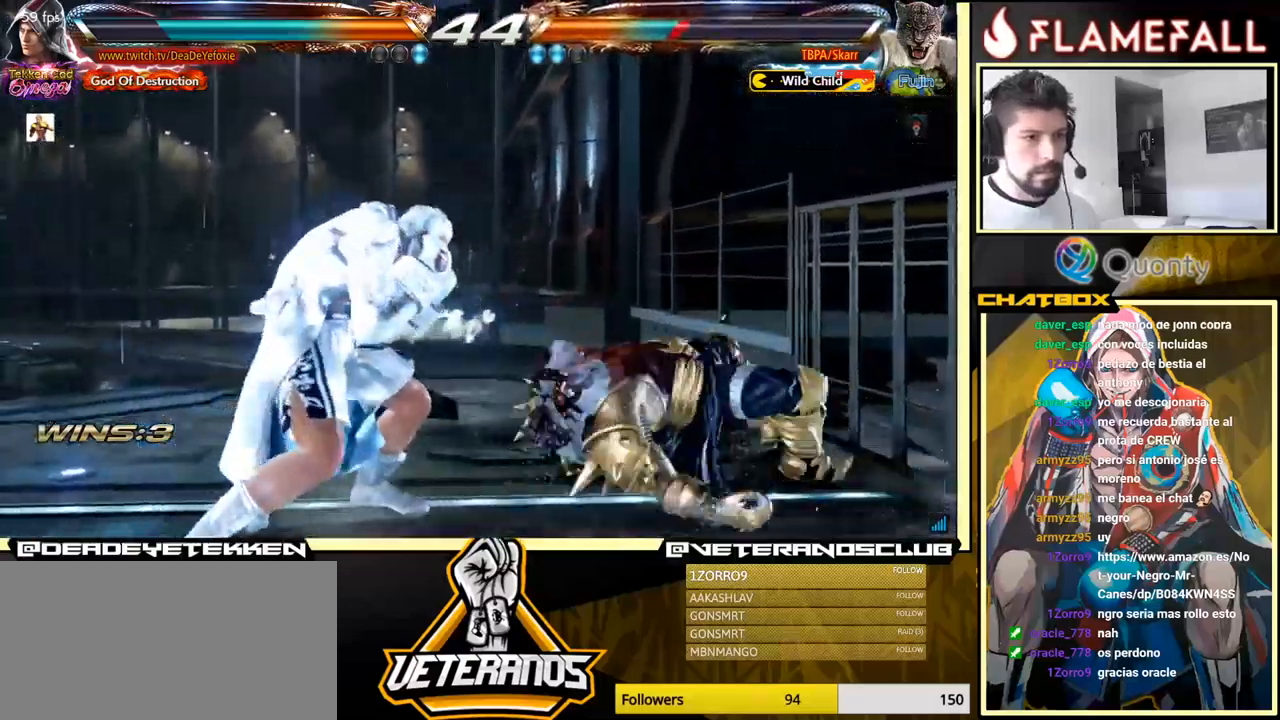
{"buttons": [], "left_stick": "right", "events": []}
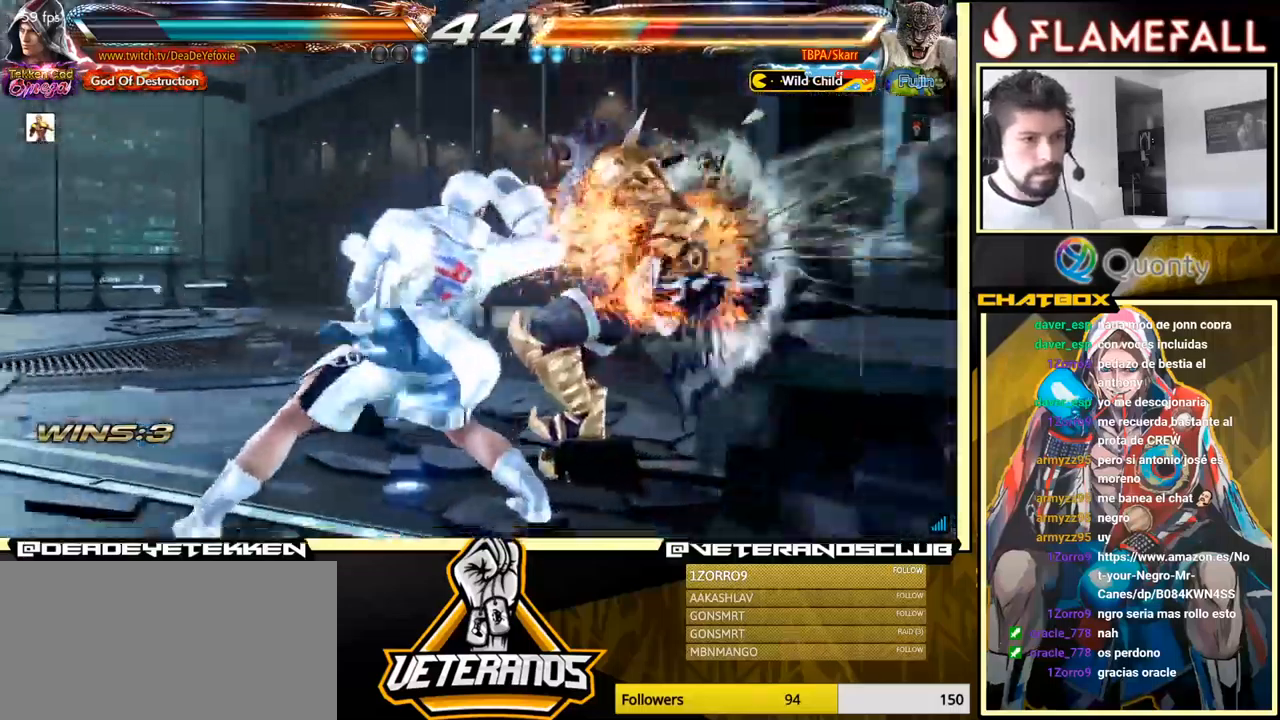
{"buttons": ["A"], "left_stick": "center", "events": [[100, "left_stick", "center"], [450, "A", "down"]]}
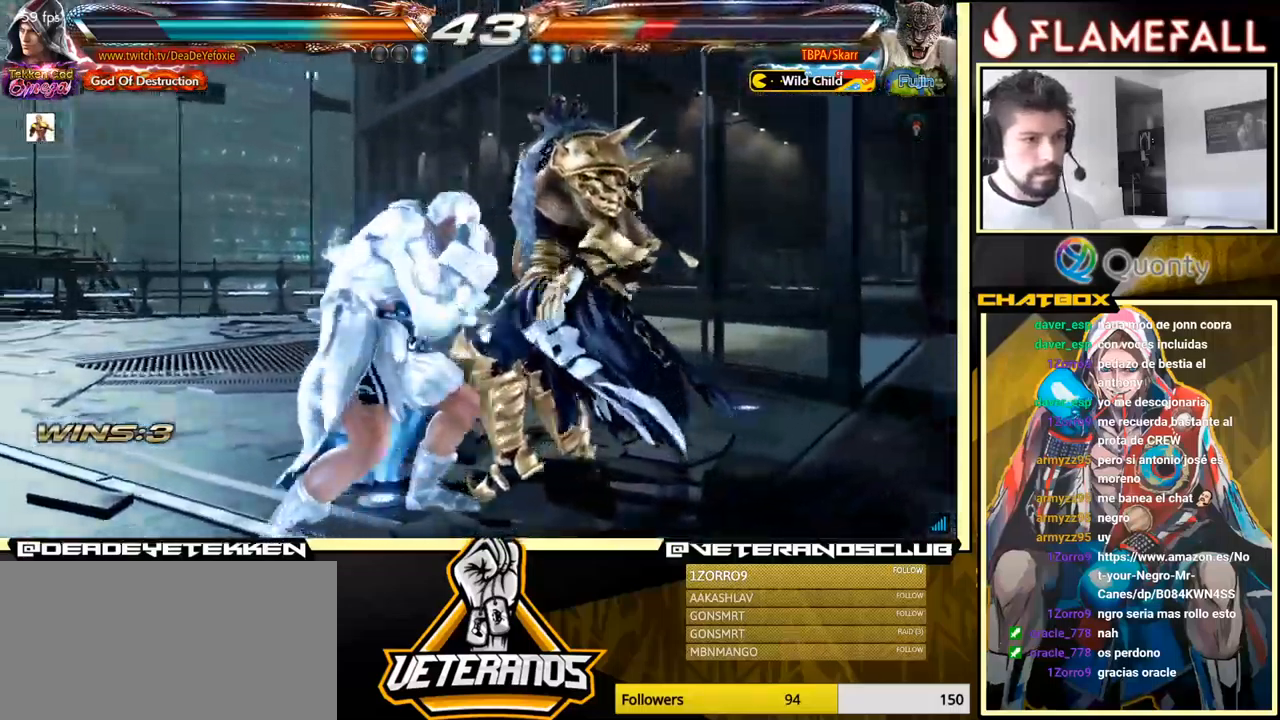
{"buttons": [], "left_stick": "center", "events": [[17, "A", "up"], [50, "X", "down"], [117, "X", "up"], [167, "X", "down"], [217, "X", "up"], [250, "X", "down"], [317, "X", "up"], [367, "X", "down"], [467, "X", "up"]]}
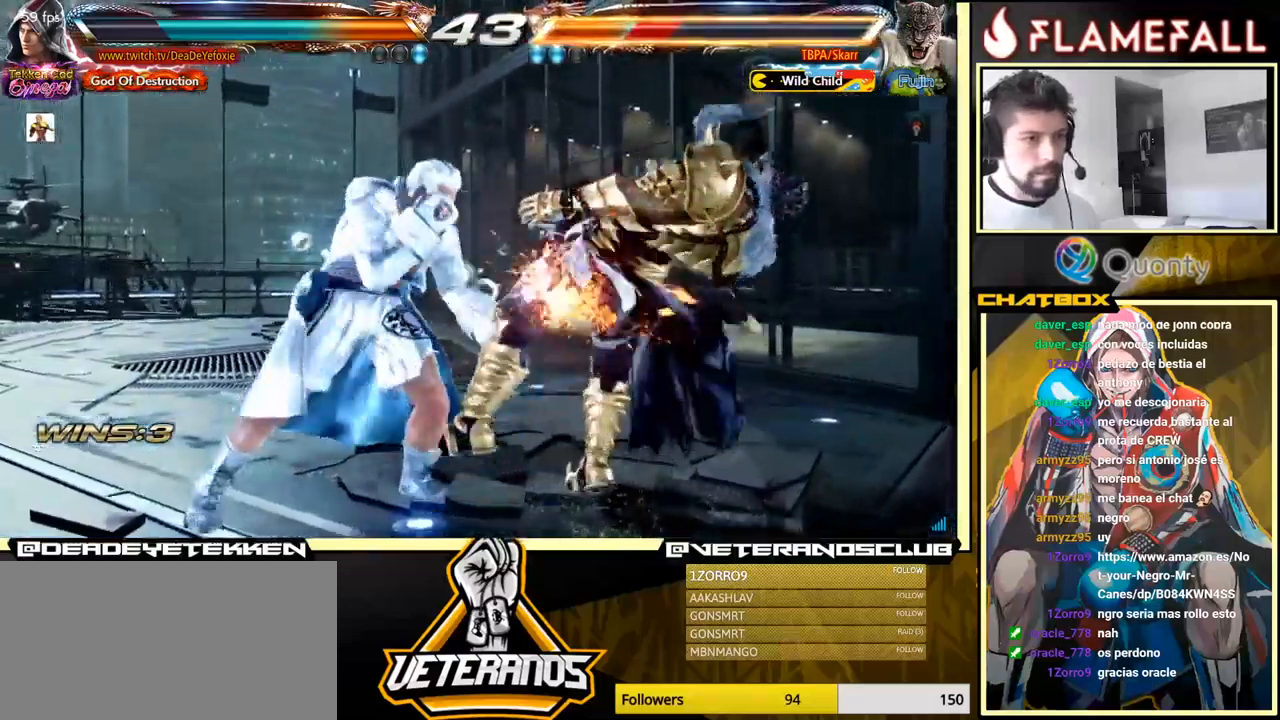
{"buttons": [], "left_stick": "down-right", "events": [[450, "left_stick", "down-right"], [467, "R1", "down"], [500, "R1", "up"]]}
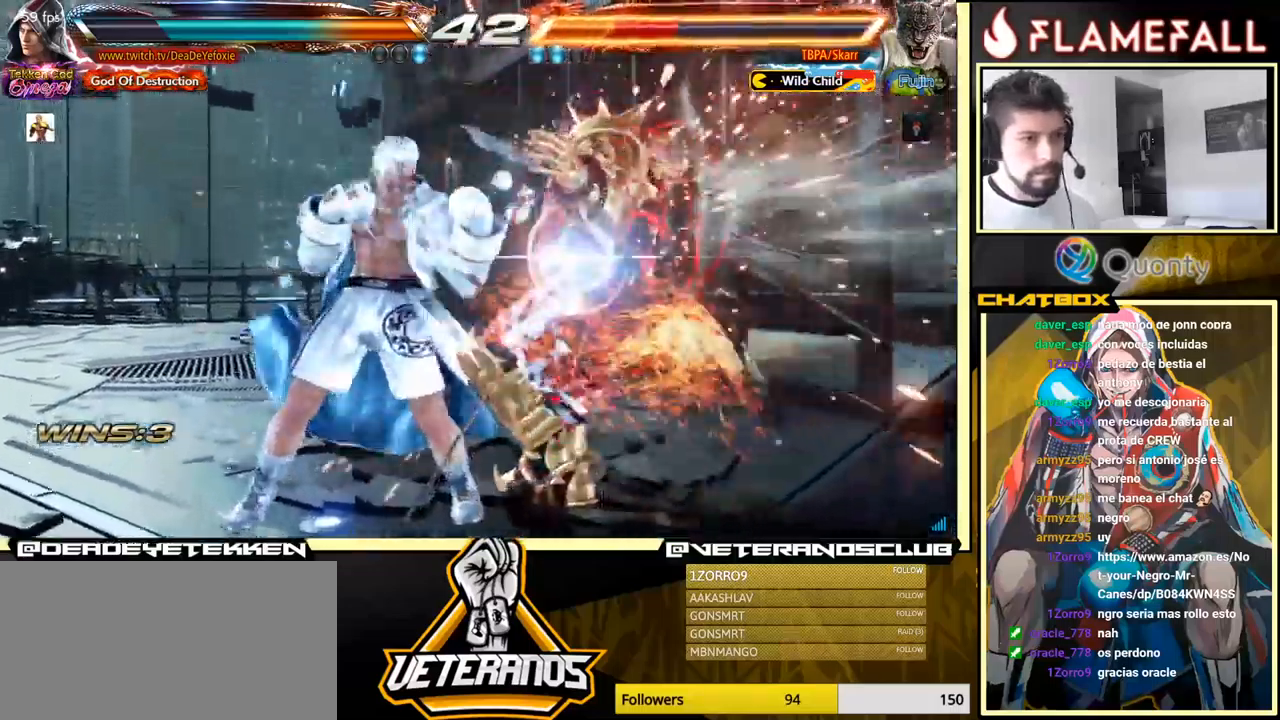
{"buttons": [], "left_stick": "center", "events": [[67, "R1", "down"], [100, "R1", "up"], [167, "R1", "down"], [233, "R1", "up"], [450, "left_stick", "center"]]}
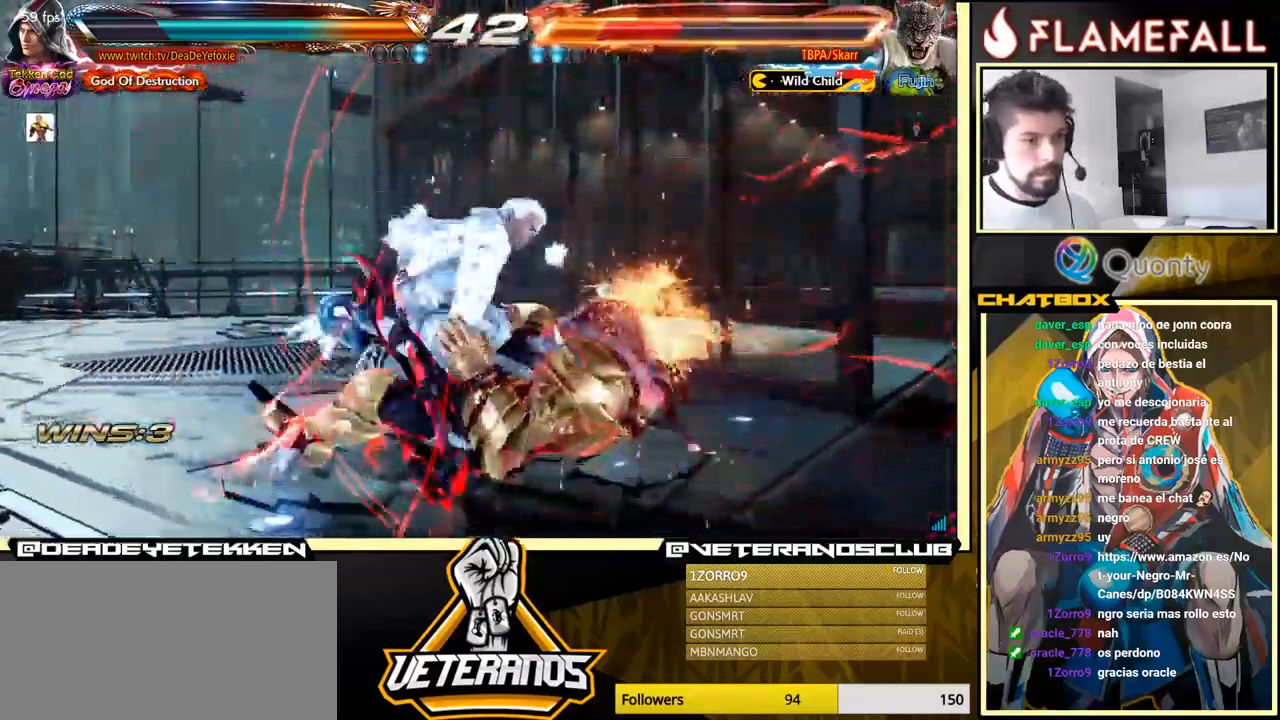
{"buttons": [], "left_stick": "center", "events": []}
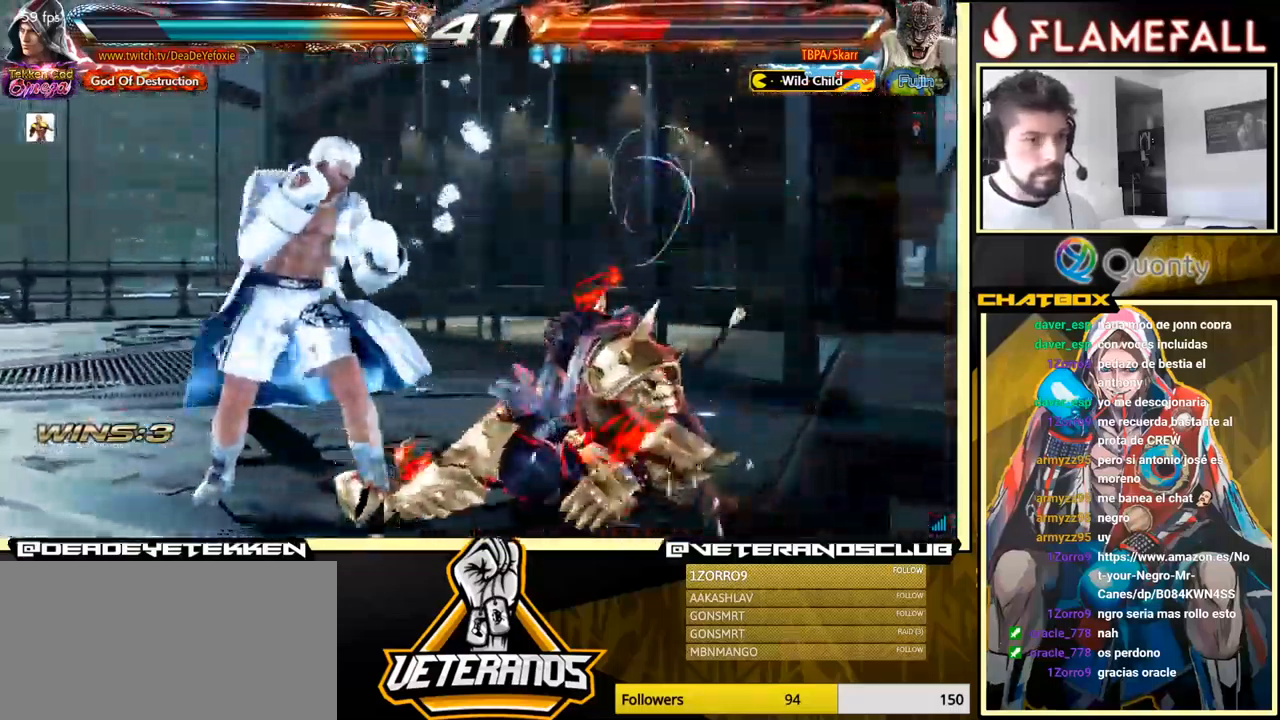
{"buttons": [], "left_stick": "down-right", "events": [[17, "left_stick", "right"], [83, "R2", "down"], [167, "R2", "up"], [217, "left_stick", "center"], [367, "left_stick", "down-right"], [400, "X", "down"], [483, "X", "up"]]}
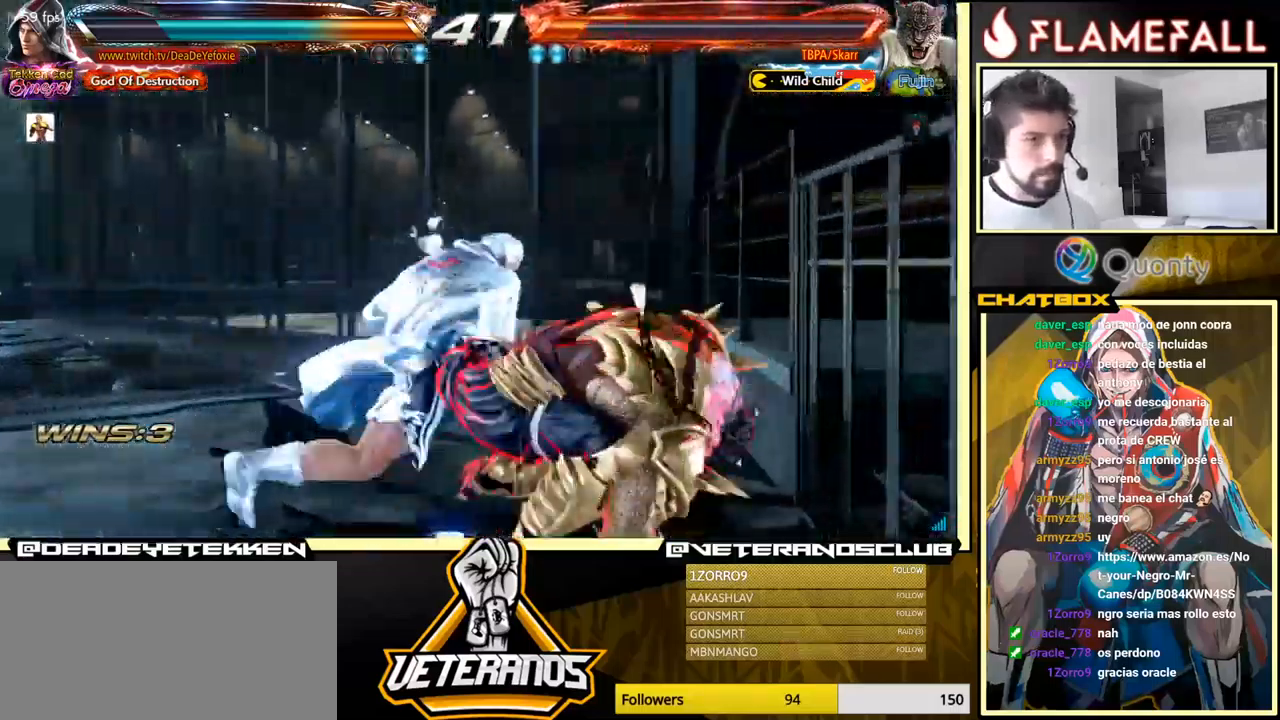
{"buttons": [], "left_stick": "right", "events": [[284, "X", "down"], [284, "left_stick", "right"], [350, "X", "up"]]}
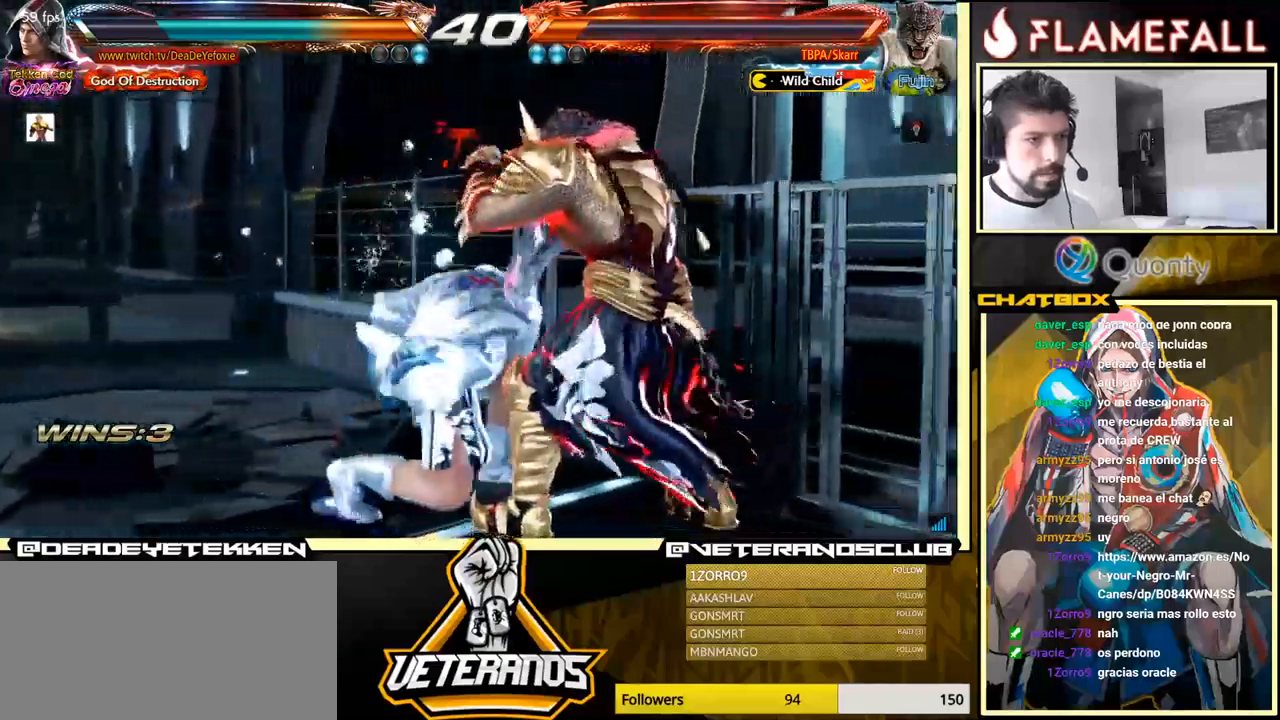
{"buttons": [], "left_stick": "right", "events": [[84, "Y", "down"], [167, "Y", "up"]]}
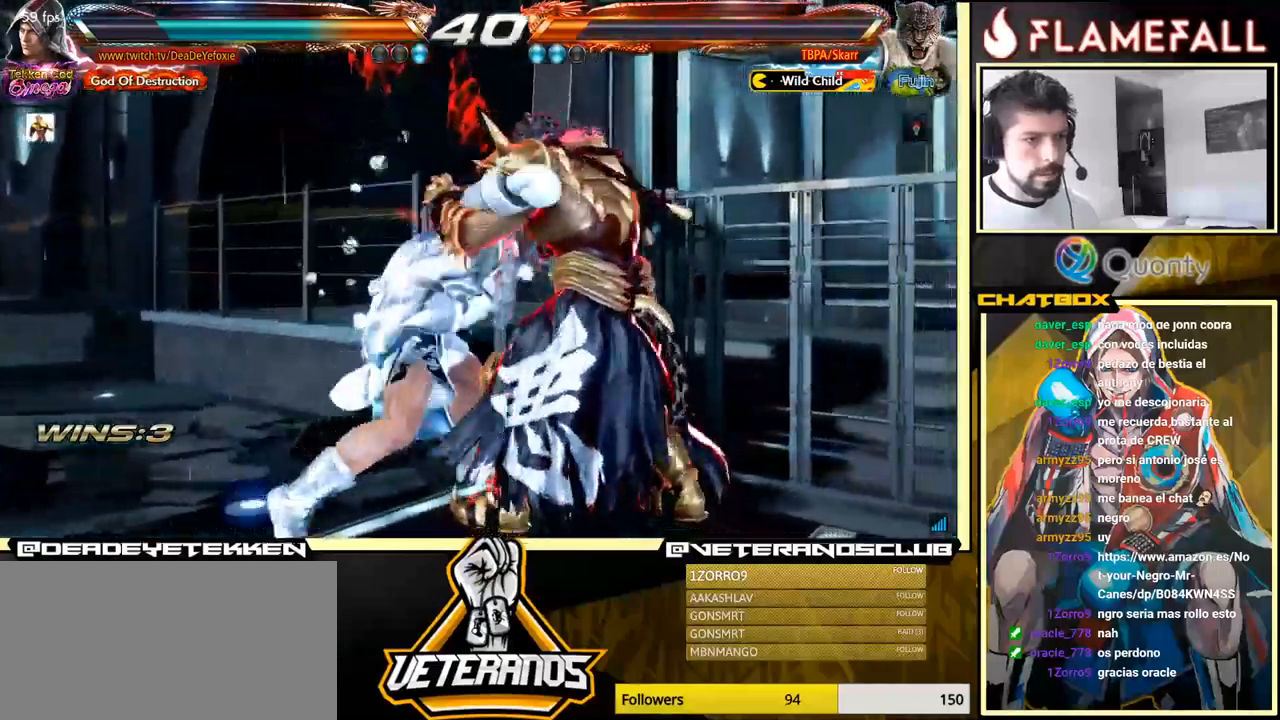
{"buttons": [], "left_stick": "left", "events": [[134, "left_stick", "center"], [400, "left_stick", "left"]]}
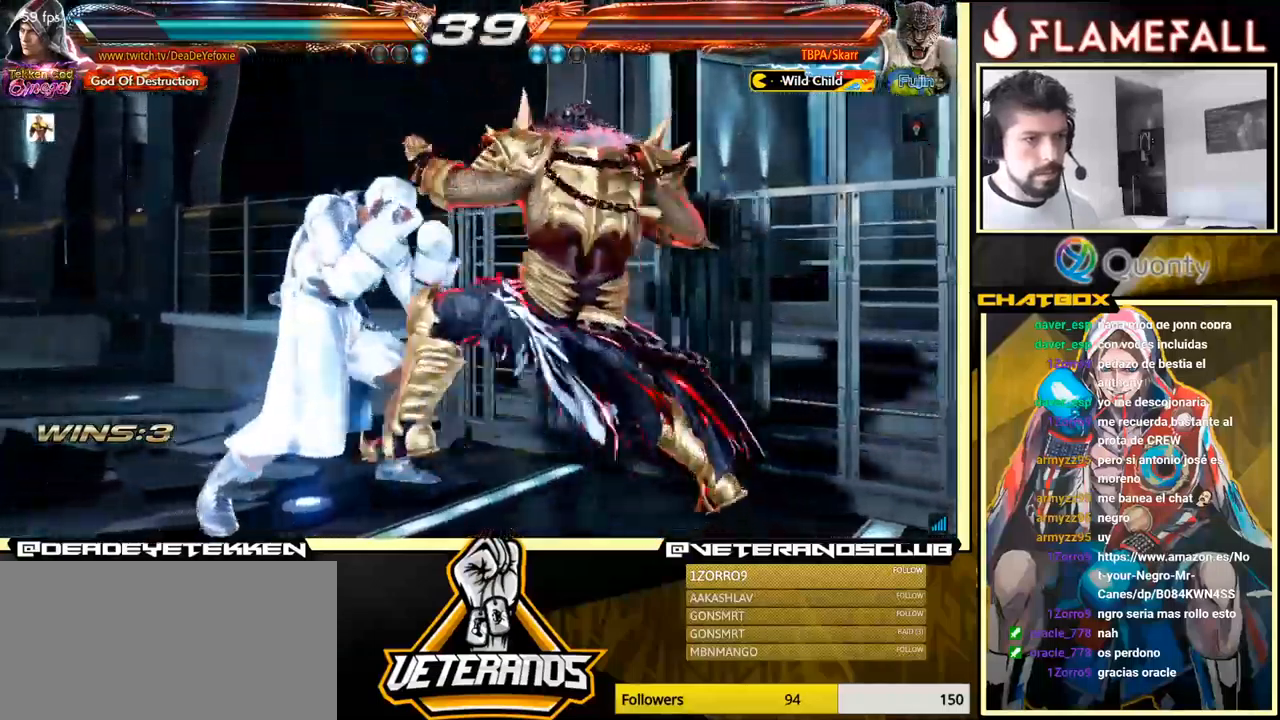
{"buttons": [], "left_stick": "center", "events": [[417, "left_stick", "center"]]}
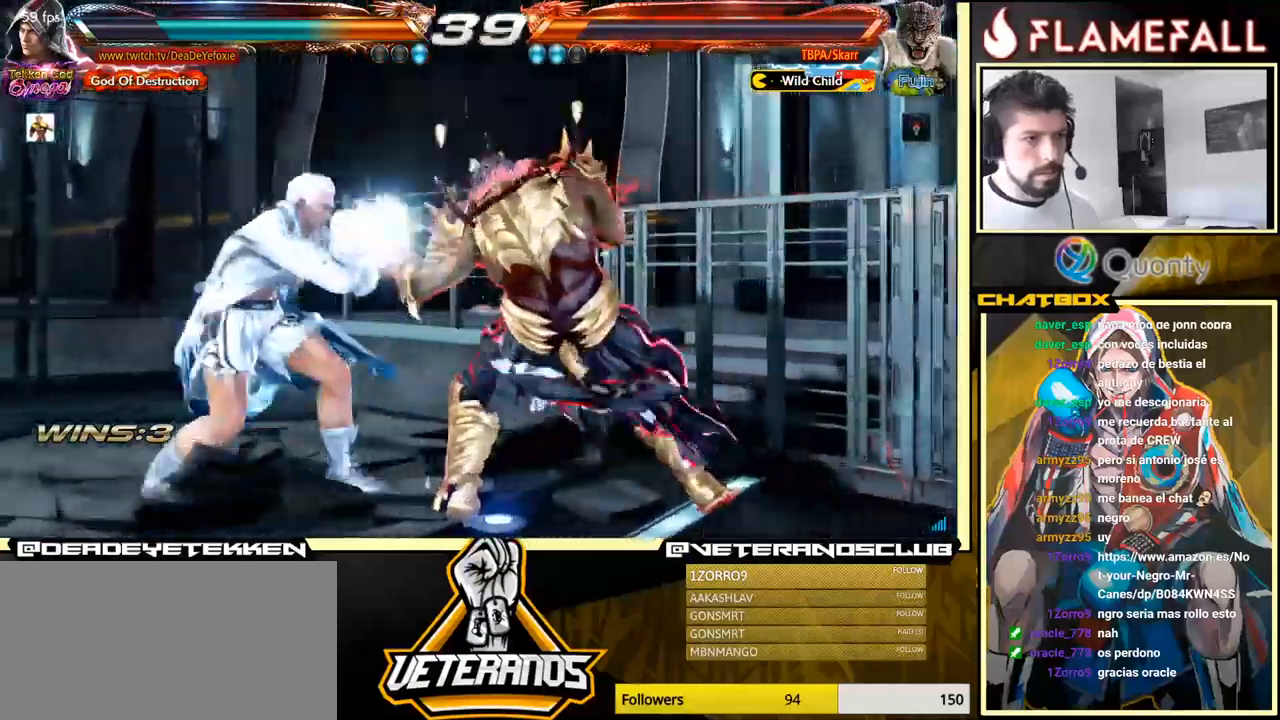
{"buttons": [], "left_stick": "center", "events": []}
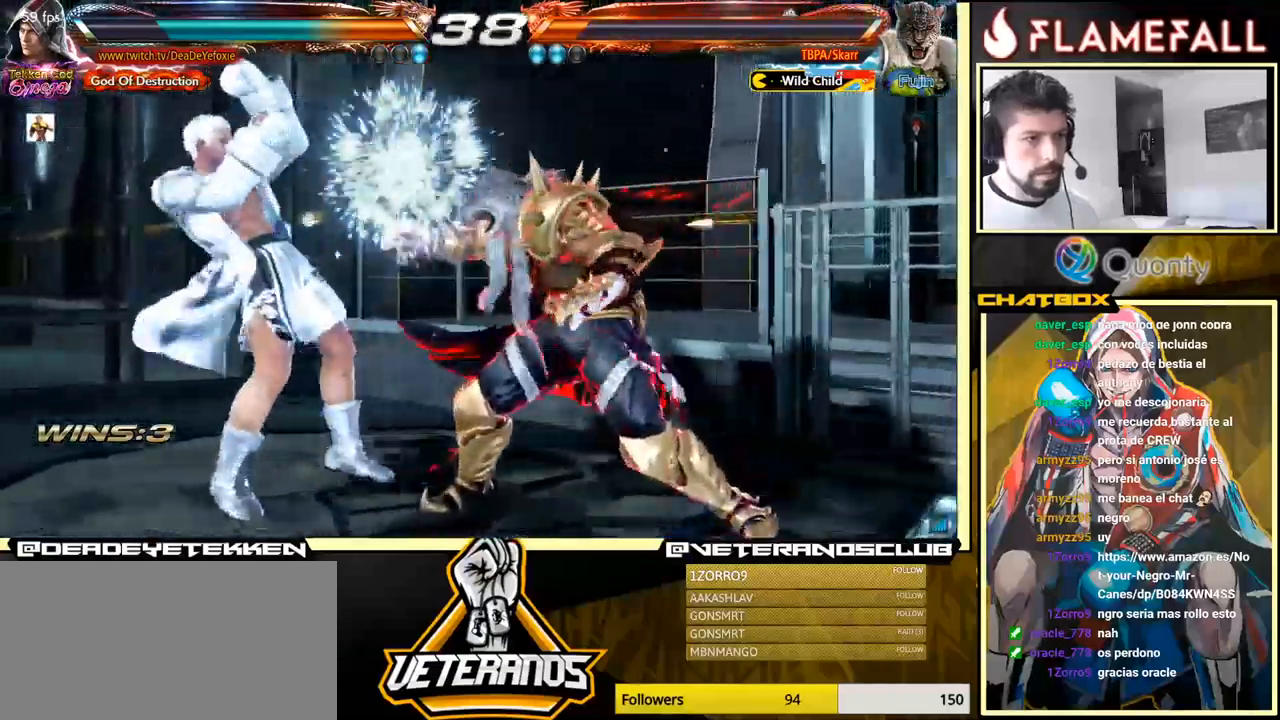
{"buttons": [], "left_stick": "right", "events": [[134, "left_stick", "left"], [217, "left_stick", "down"], [300, "Y", "down"], [300, "left_stick", "right"], [384, "Y", "up"]]}
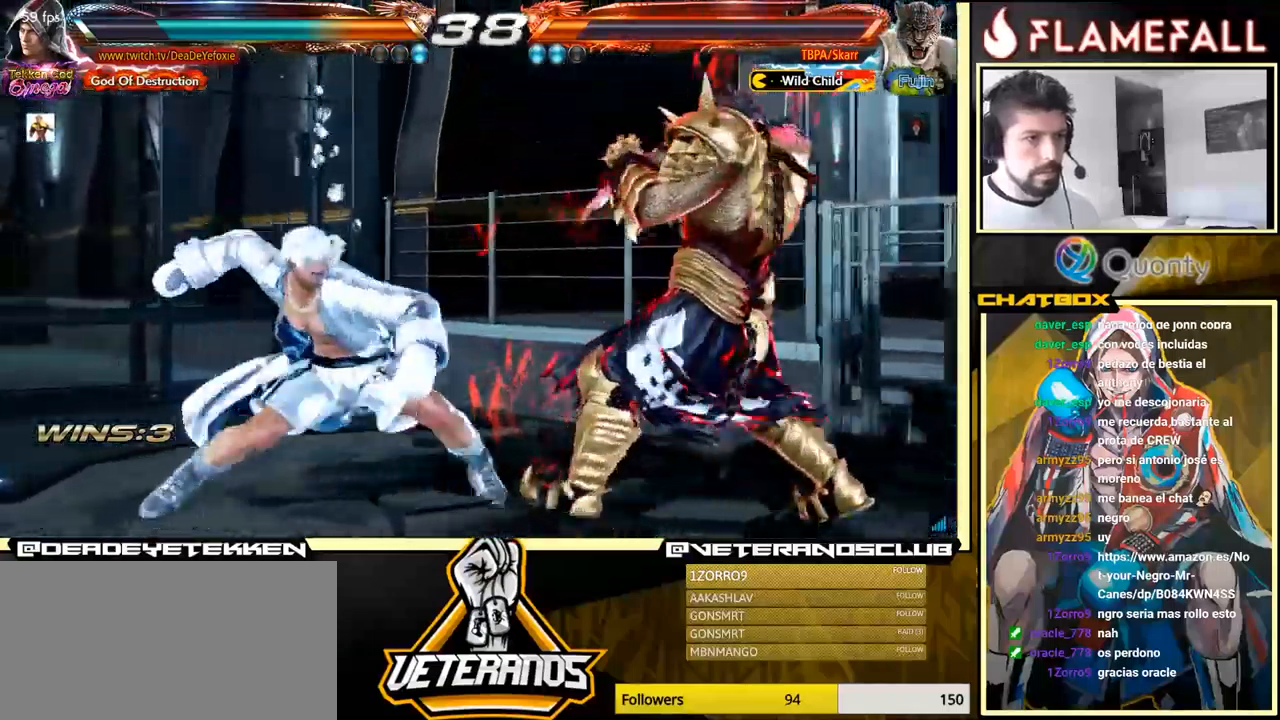
{"buttons": [], "left_stick": "right", "events": []}
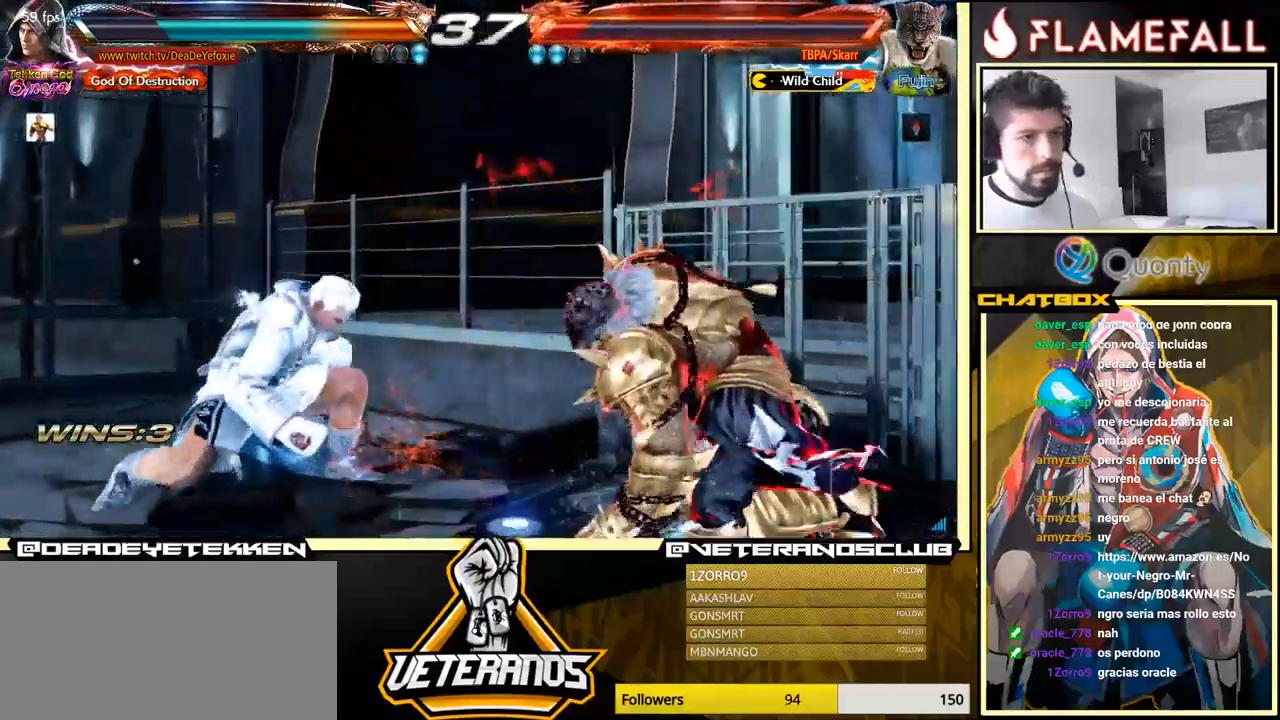
{"buttons": [], "left_stick": "center", "events": [[134, "R2", "down"], [150, "left_stick", "center"], [217, "R2", "up"], [217, "Y", "down"], [300, "Y", "up"]]}
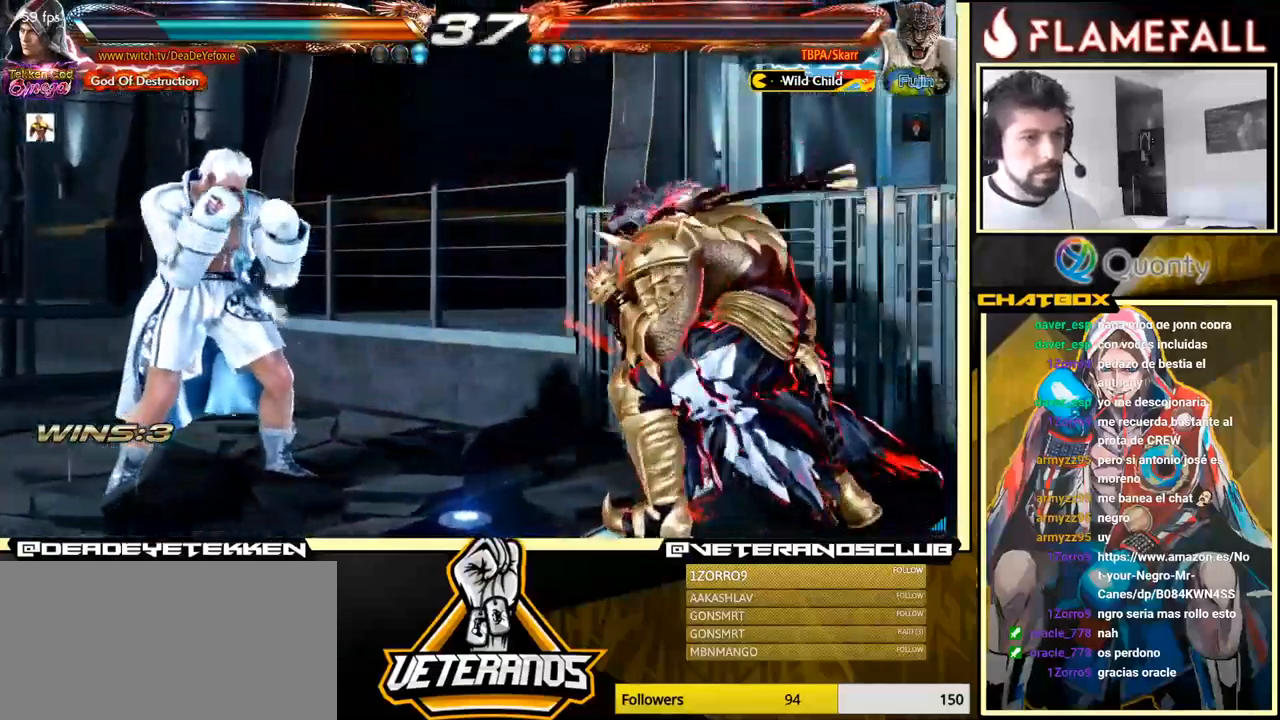
{"buttons": [], "left_stick": "left", "events": [[167, "left_stick", "left"], [267, "left_stick", "center"], [317, "left_stick", "left"]]}
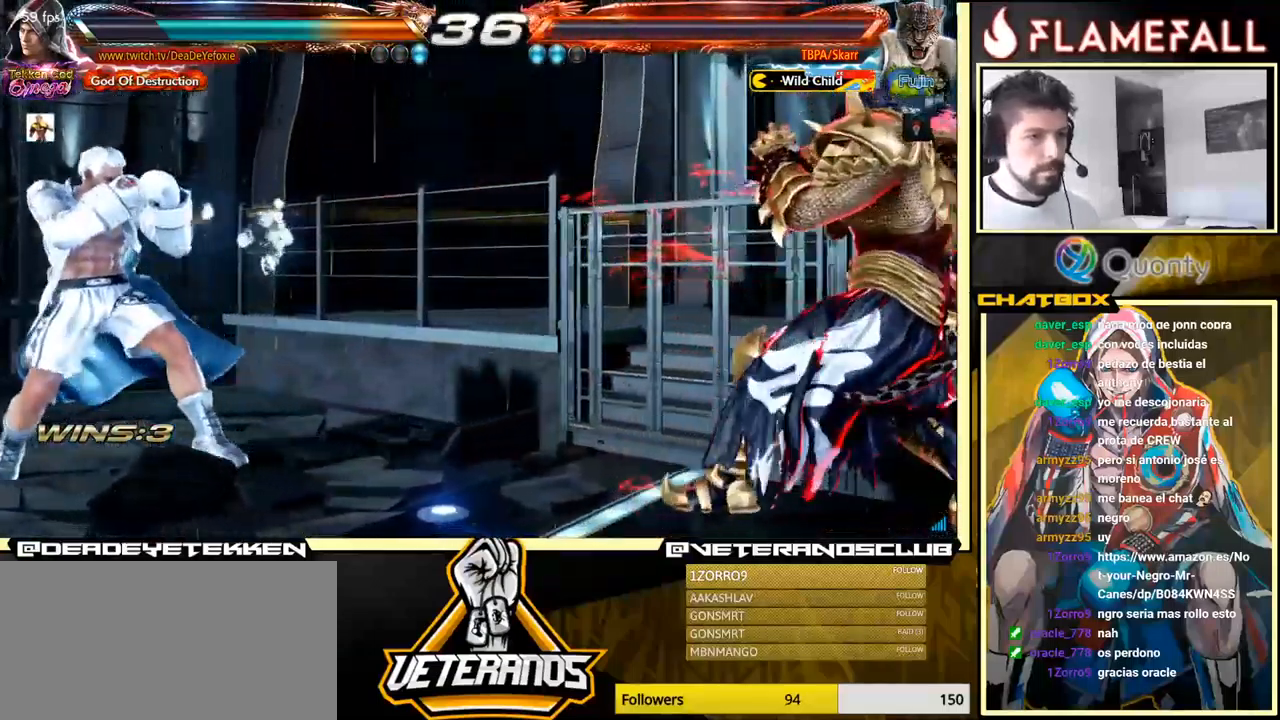
{"buttons": [], "left_stick": "down", "events": [[234, "left_stick", "center"], [417, "left_stick", "down"]]}
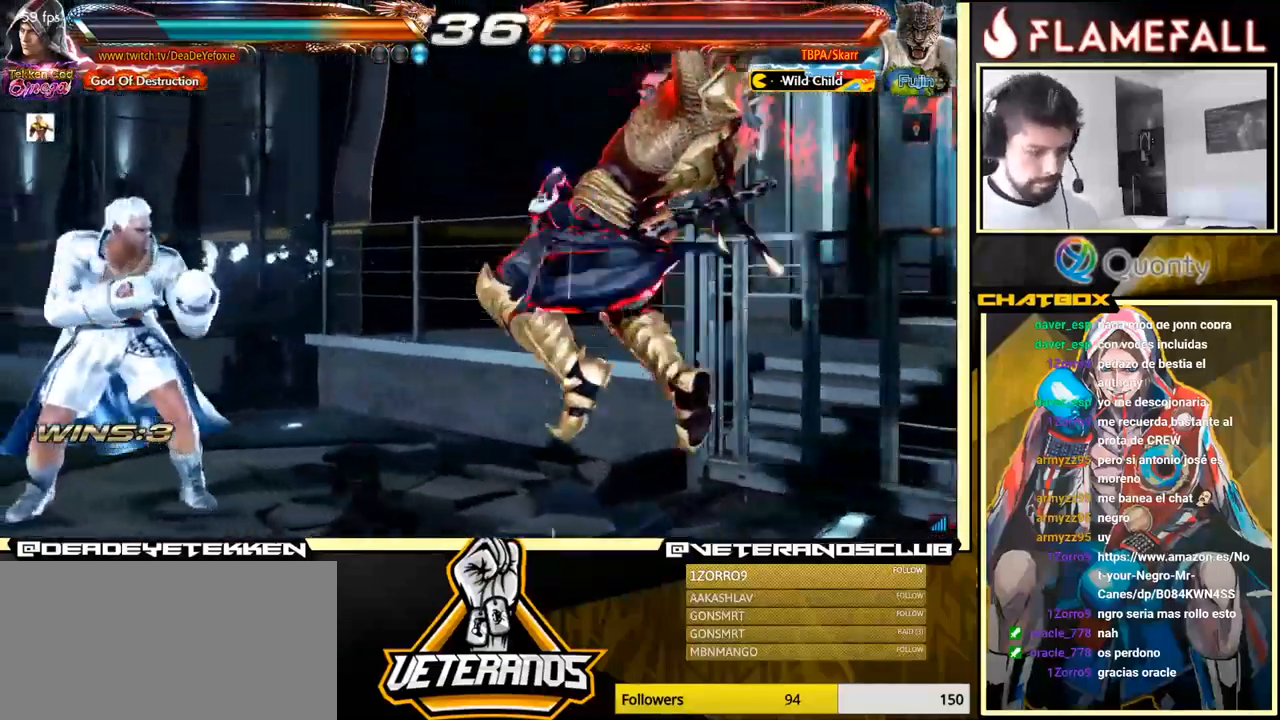
{"buttons": [], "left_stick": "down-right", "events": [[17, "left_stick", "center"], [151, "left_stick", "down-left"], [251, "left_stick", "center"], [301, "left_stick", "left"], [367, "left_stick", "center"], [434, "left_stick", "down-right"]]}